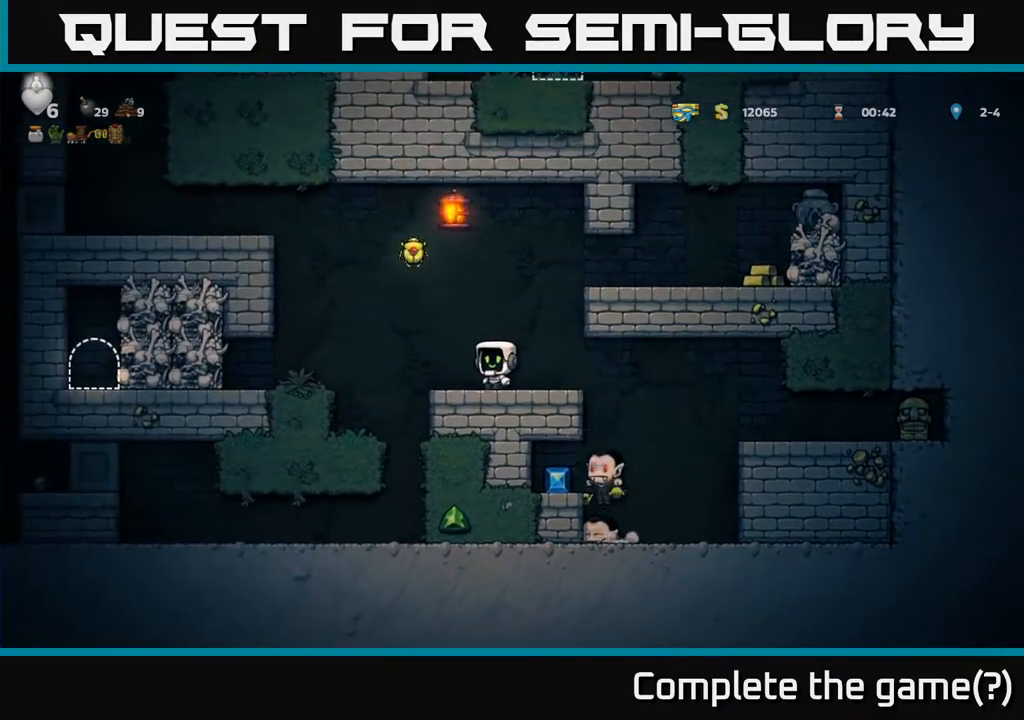
Gameplay with a controller (Xbox layout); each line is a JSON object with the inputs held at the frame after it. "events" lists button and stick changes between this image and that frame as [ms after this image, input, new state], when the widget could be followed in between.
{"buttons": ["DPAD_RIGHT"], "left_stick": "center", "right_stick": "center", "events": [[17, "A", "down"], [100, "DPAD_LEFT", "down"], [250, "DPAD_LEFT", "up"], [283, "DPAD_RIGHT", "down"], [300, "A", "up"]]}
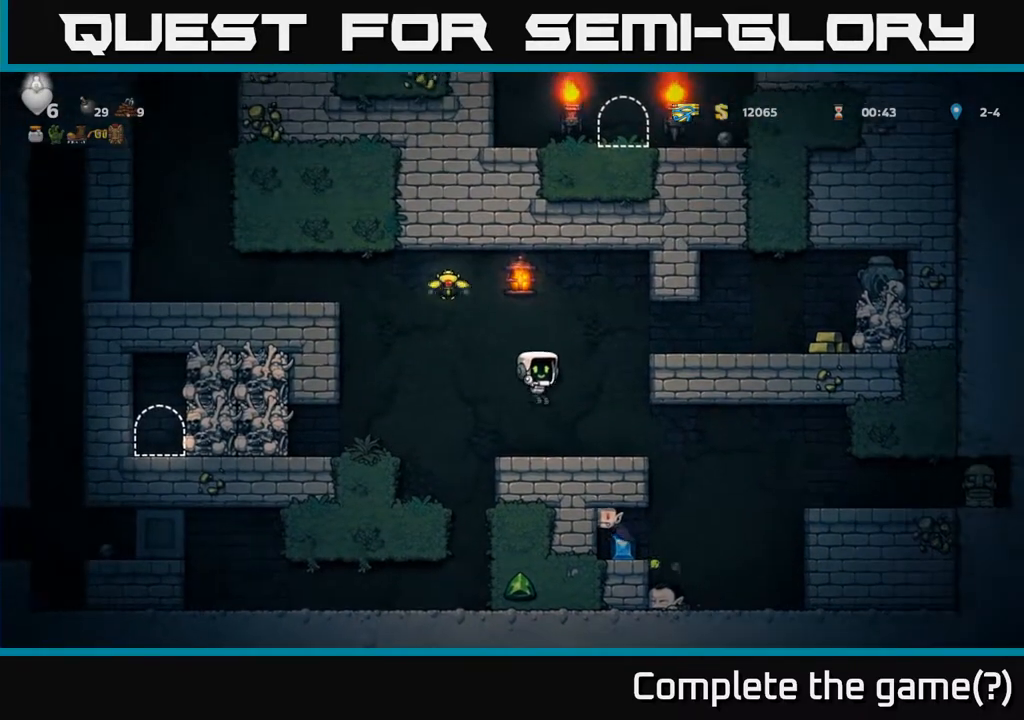
{"buttons": [], "left_stick": "center", "right_stick": "center", "events": [[200, "DPAD_RIGHT", "up"], [417, "DPAD_LEFT", "down"], [483, "DPAD_LEFT", "up"]]}
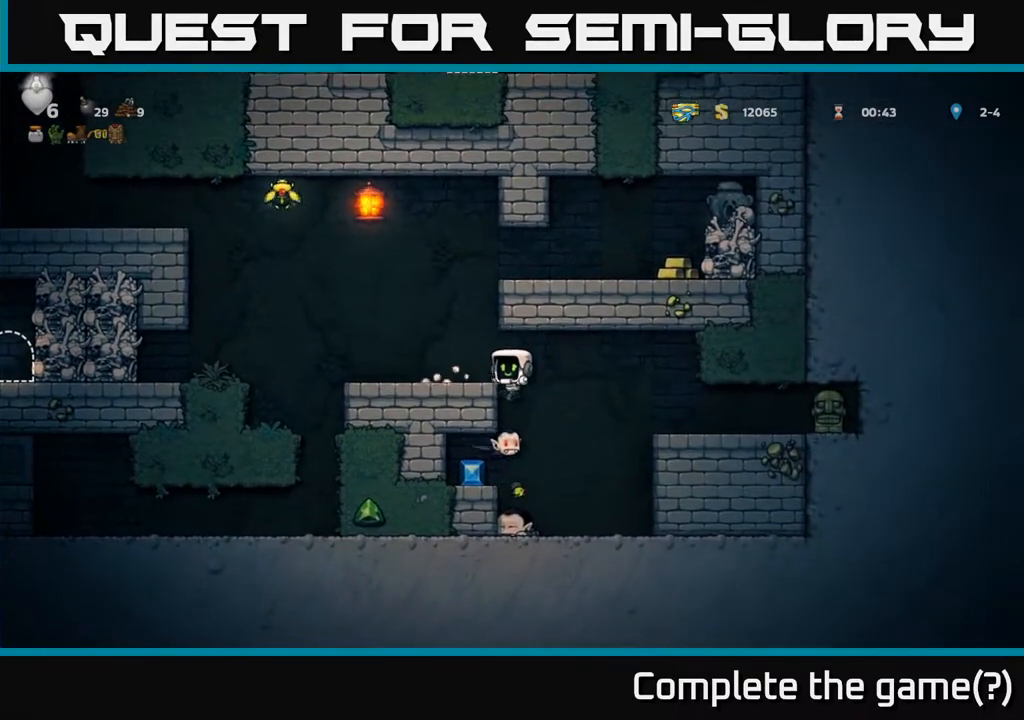
{"buttons": [], "left_stick": "center", "right_stick": "center", "events": [[167, "DPAD_DOWN", "down"], [200, "A", "down"], [267, "DPAD_DOWN", "up"], [283, "A", "up"]]}
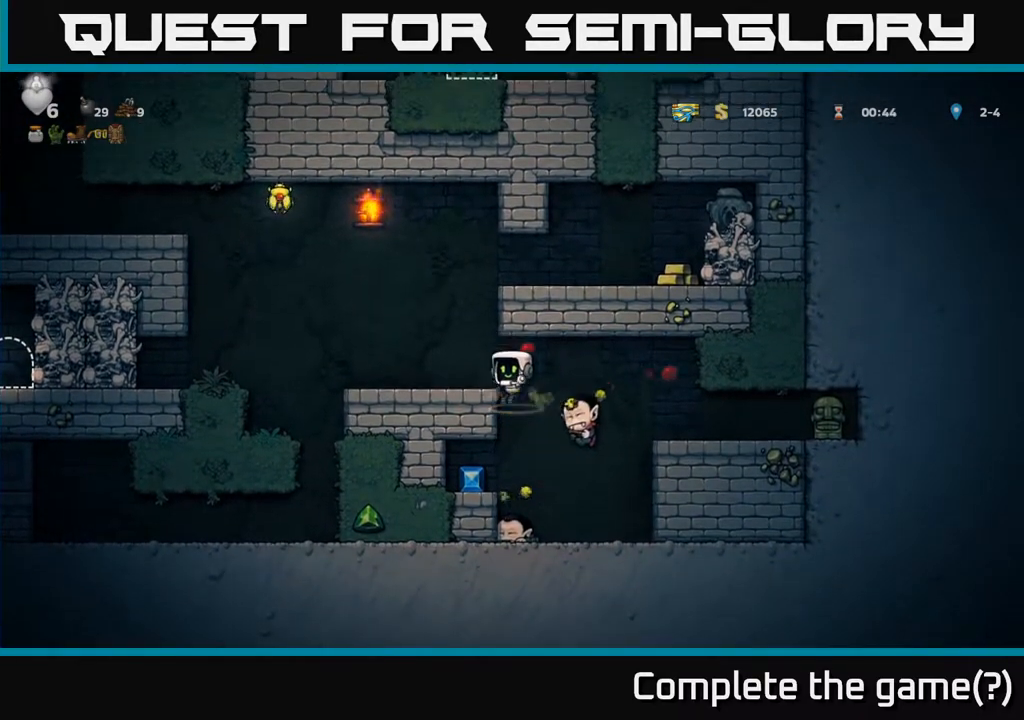
{"buttons": [], "left_stick": "center", "right_stick": "center", "events": []}
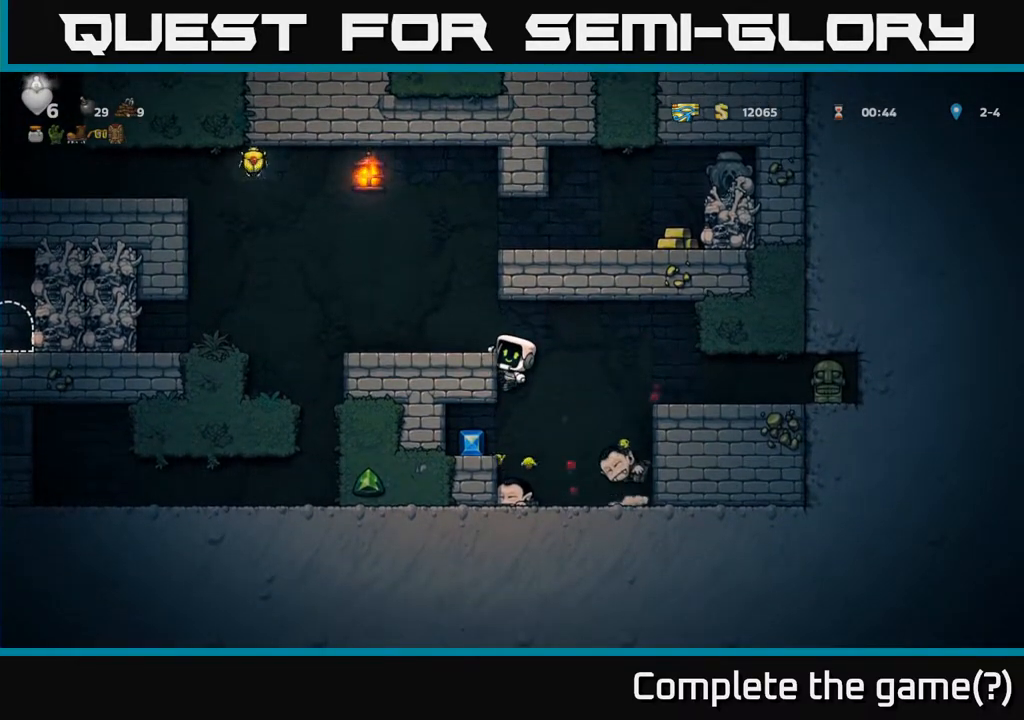
{"buttons": [], "left_stick": "center", "right_stick": "center", "events": []}
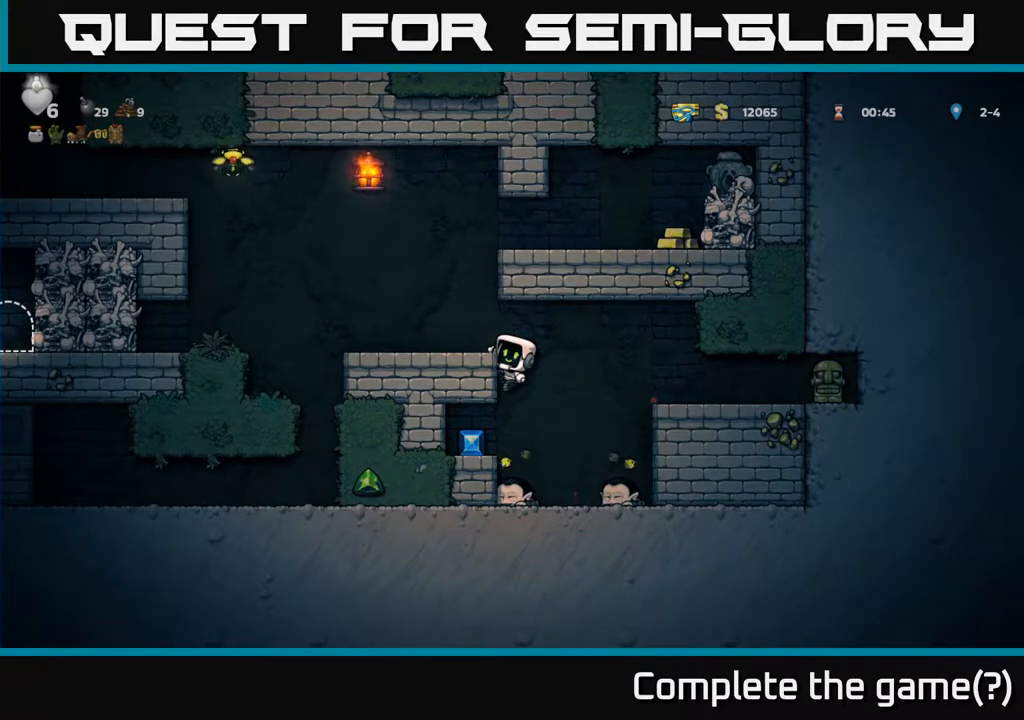
{"buttons": [], "left_stick": "center", "right_stick": "center", "events": []}
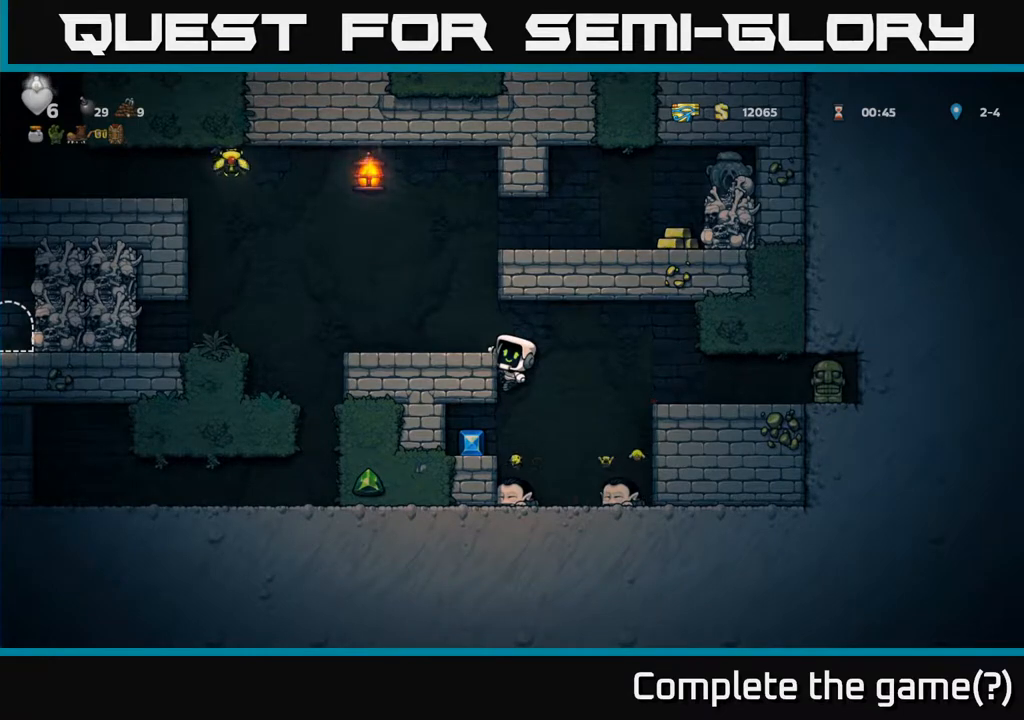
{"buttons": [], "left_stick": "center", "right_stick": "center", "events": []}
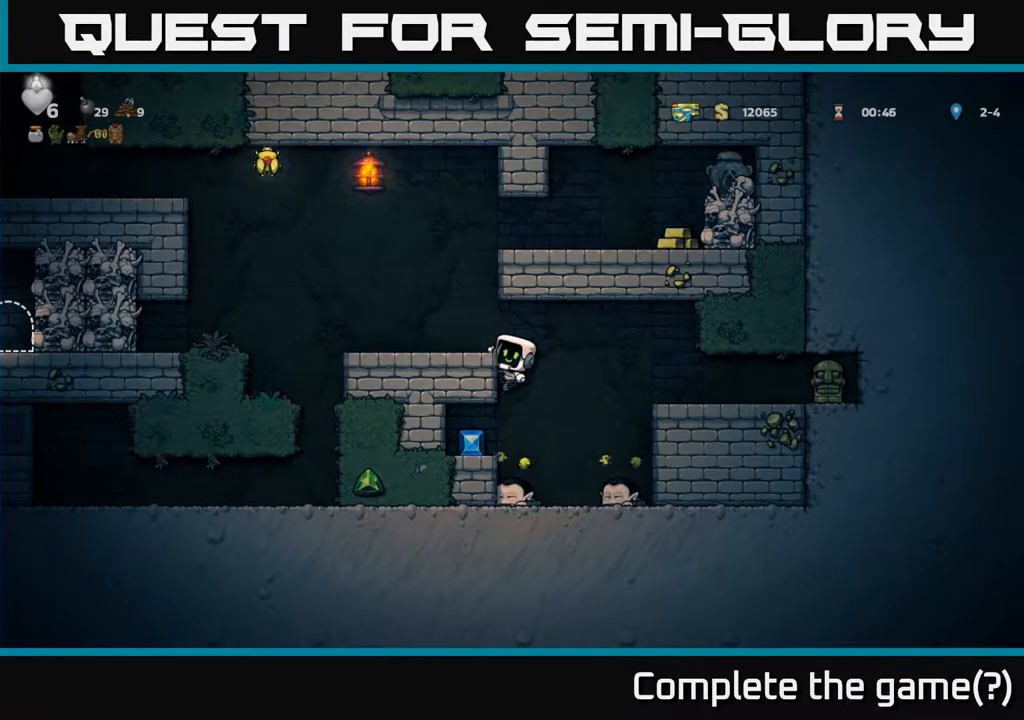
{"buttons": [], "left_stick": "center", "right_stick": "center", "events": []}
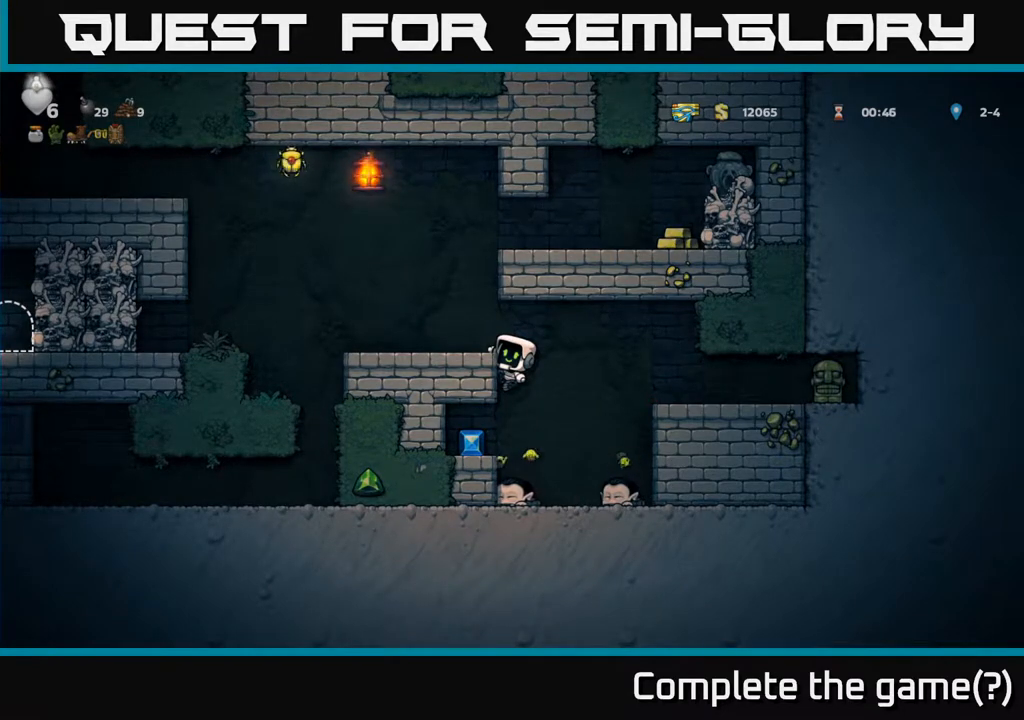
{"buttons": [], "left_stick": "center", "right_stick": "center", "events": [[133, "DPAD_DOWN", "down"], [150, "A", "down"], [217, "A", "up"], [217, "DPAD_DOWN", "up"]]}
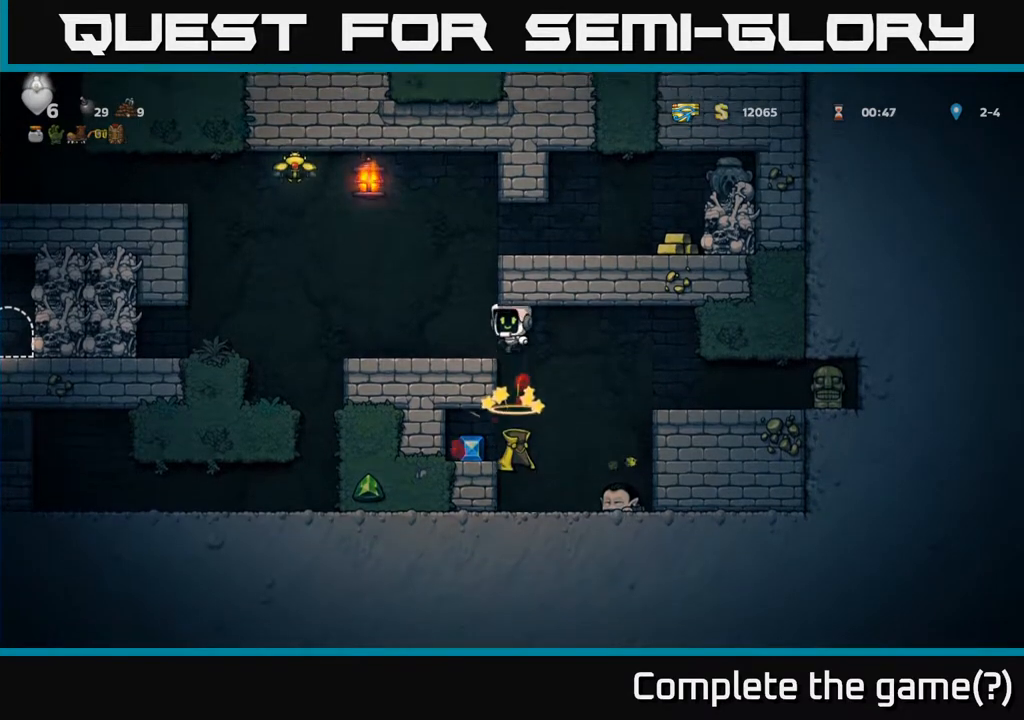
{"buttons": [], "left_stick": "center", "right_stick": "center", "events": [[300, "DPAD_LEFT", "down"], [417, "DPAD_LEFT", "up"]]}
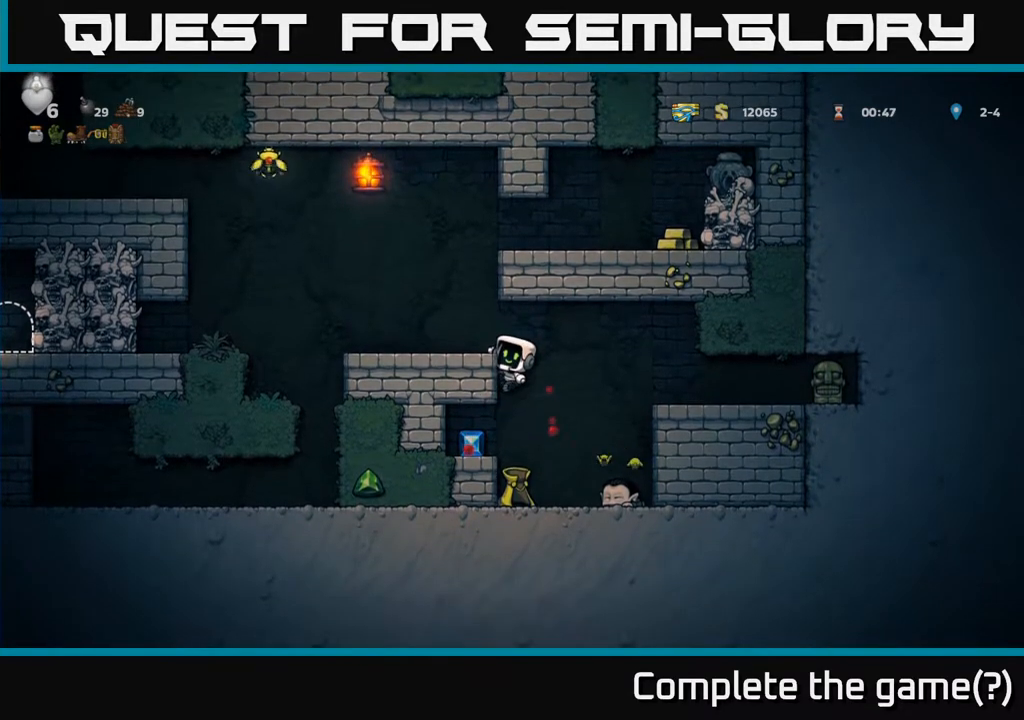
{"buttons": [], "left_stick": "center", "right_stick": "center", "events": []}
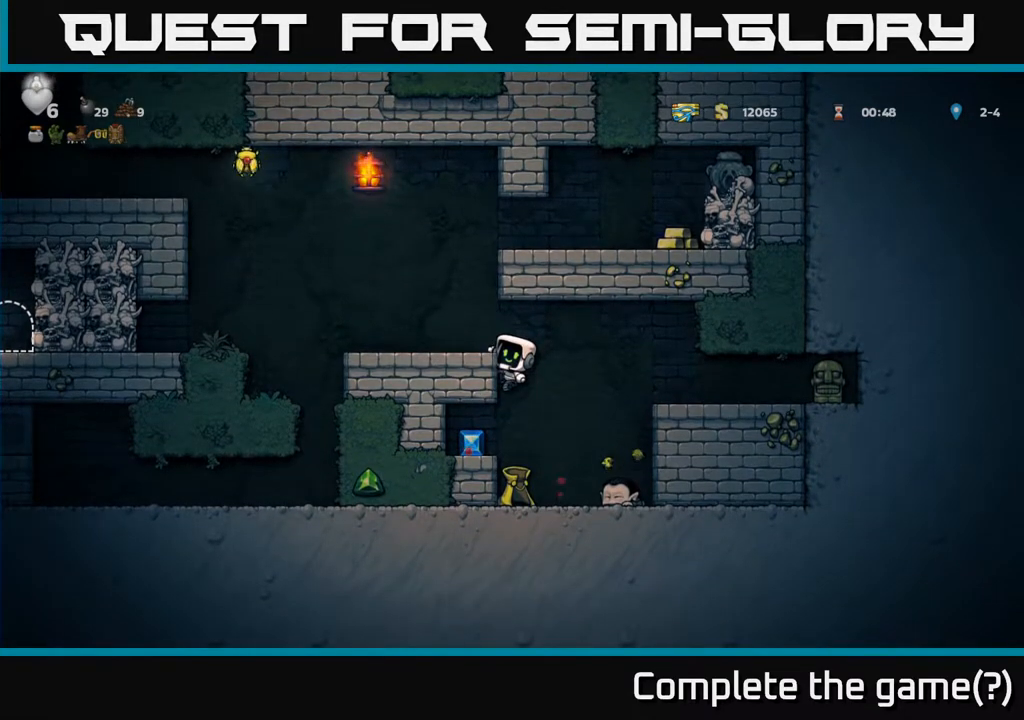
{"buttons": [], "left_stick": "center", "right_stick": "center", "events": []}
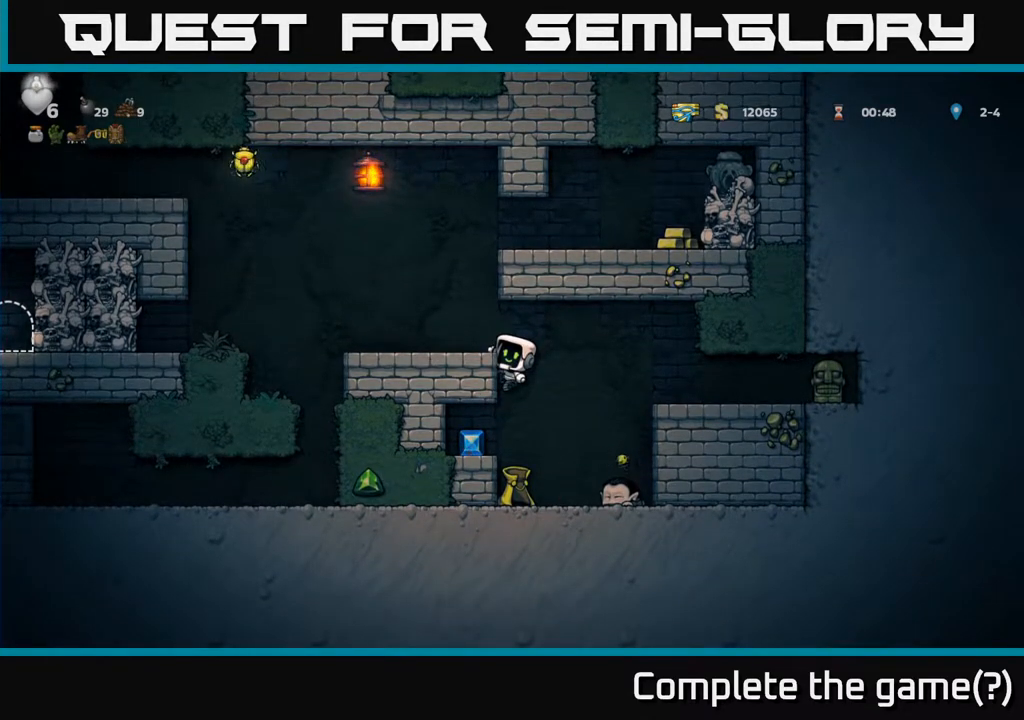
{"buttons": [], "left_stick": "center", "right_stick": "center", "events": []}
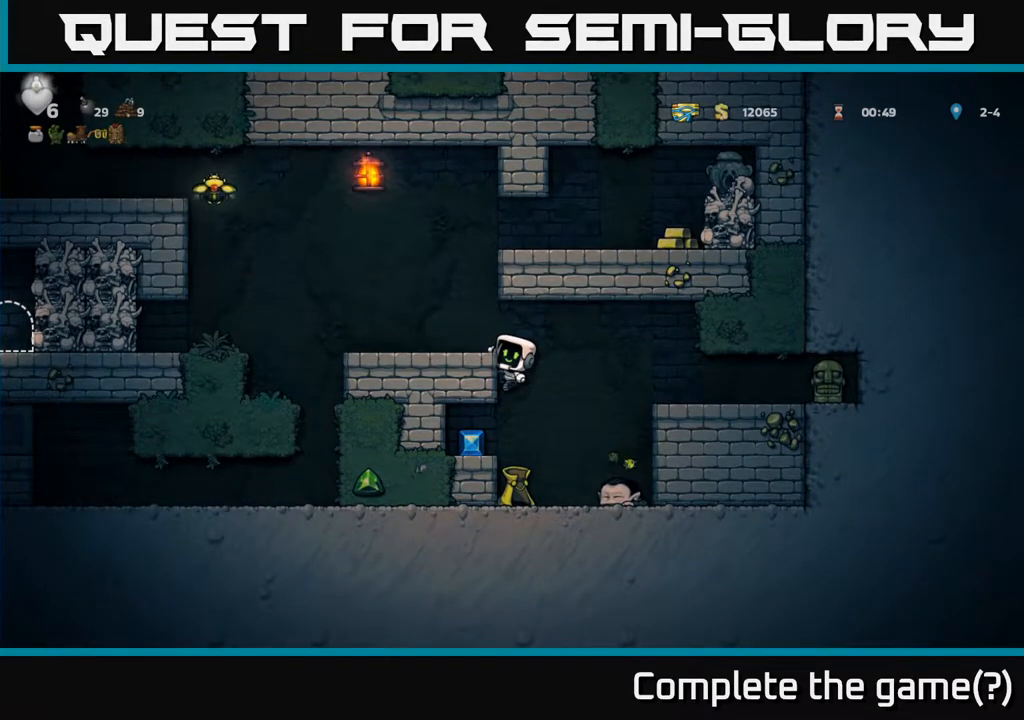
{"buttons": [], "left_stick": "center", "right_stick": "center", "events": [[150, "A", "down"], [167, "DPAD_RIGHT", "down"], [217, "A", "up"], [333, "DPAD_RIGHT", "up"]]}
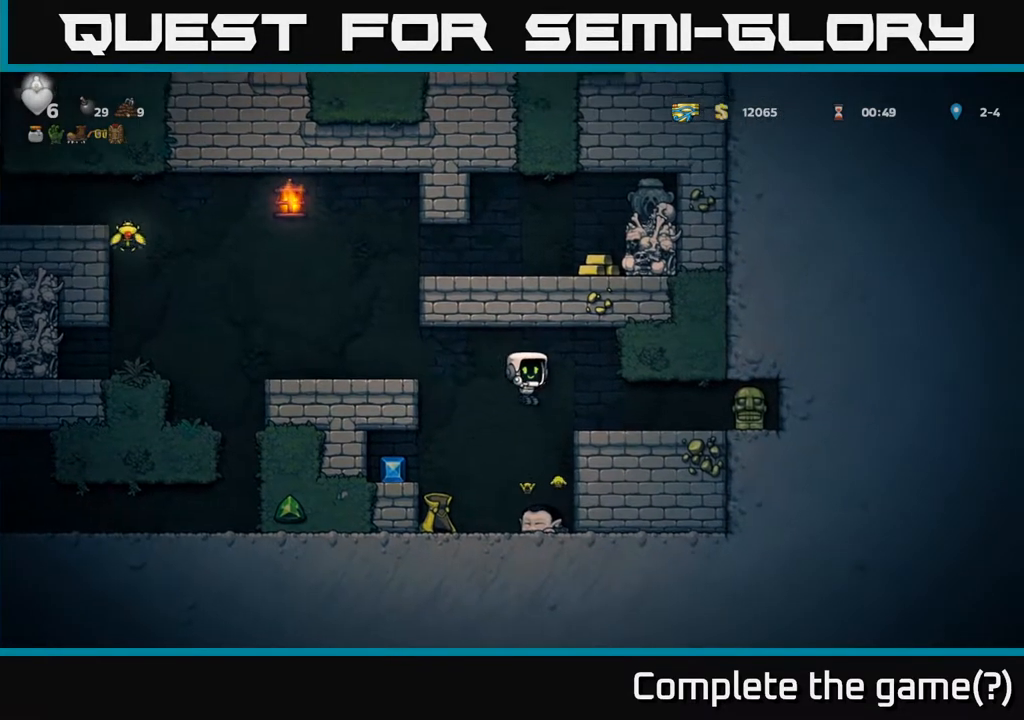
{"buttons": [], "left_stick": "center", "right_stick": "center", "events": []}
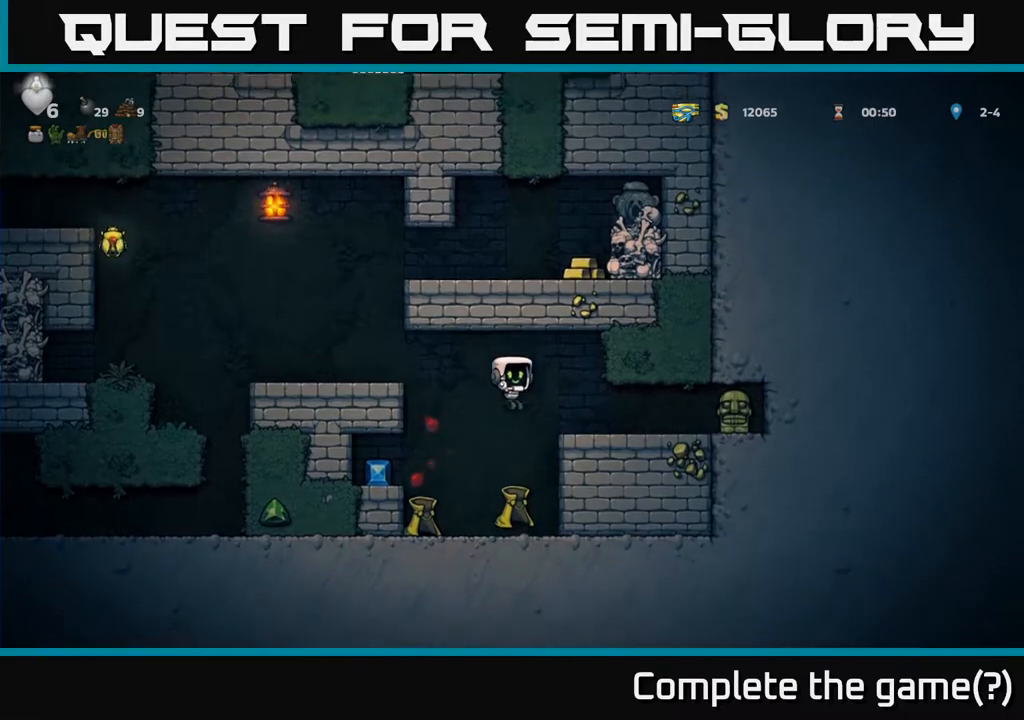
{"buttons": ["A"], "left_stick": "center", "right_stick": "center", "events": [[217, "DPAD_DOWN", "down"], [333, "X", "down"], [400, "X", "up"], [417, "DPAD_DOWN", "up"], [483, "A", "down"]]}
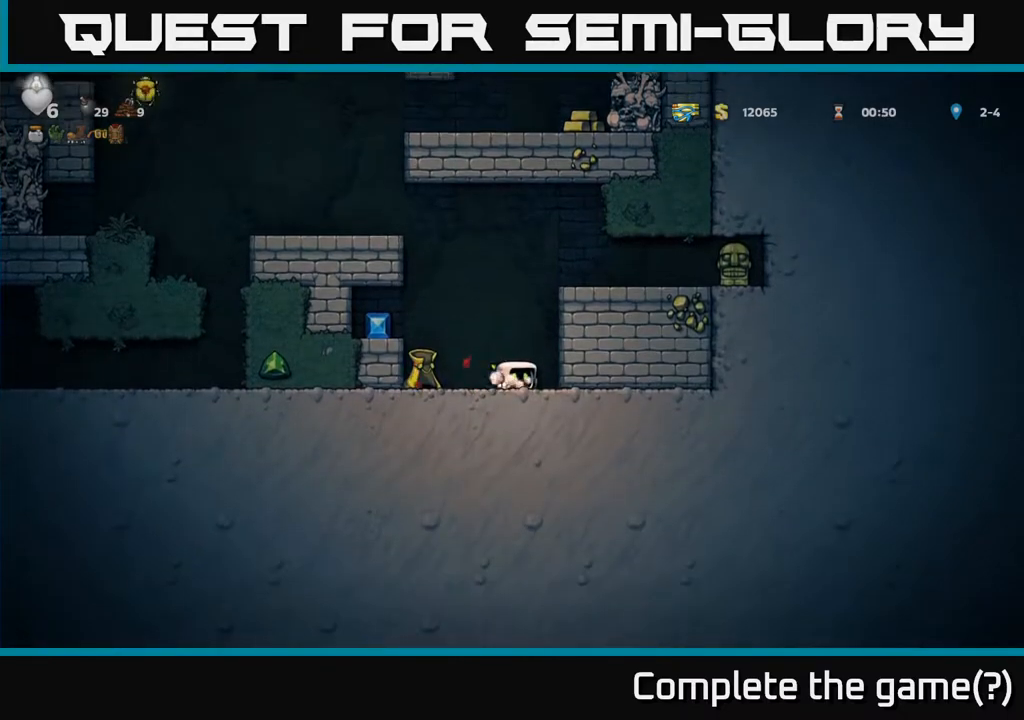
{"buttons": ["DPAD_RIGHT"], "left_stick": "center", "right_stick": "center", "events": [[50, "DPAD_RIGHT", "down"], [150, "A", "up"], [250, "A", "down"], [383, "A", "up"]]}
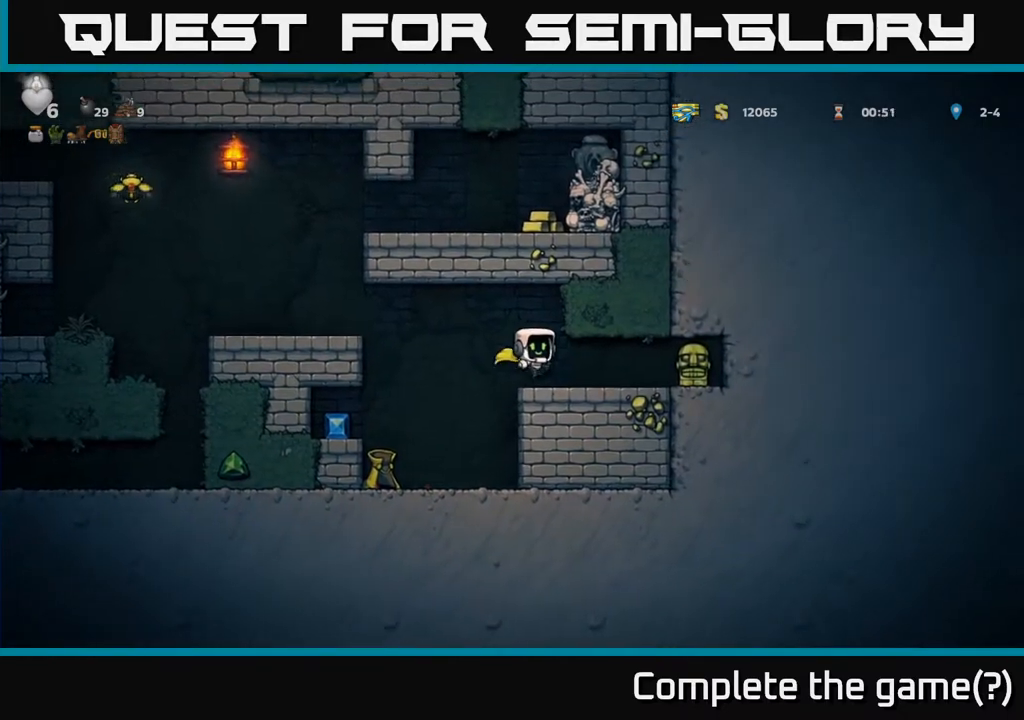
{"buttons": ["DPAD_DOWN"], "left_stick": "center", "right_stick": "center", "events": [[383, "DPAD_RIGHT", "up"], [467, "DPAD_DOWN", "down"]]}
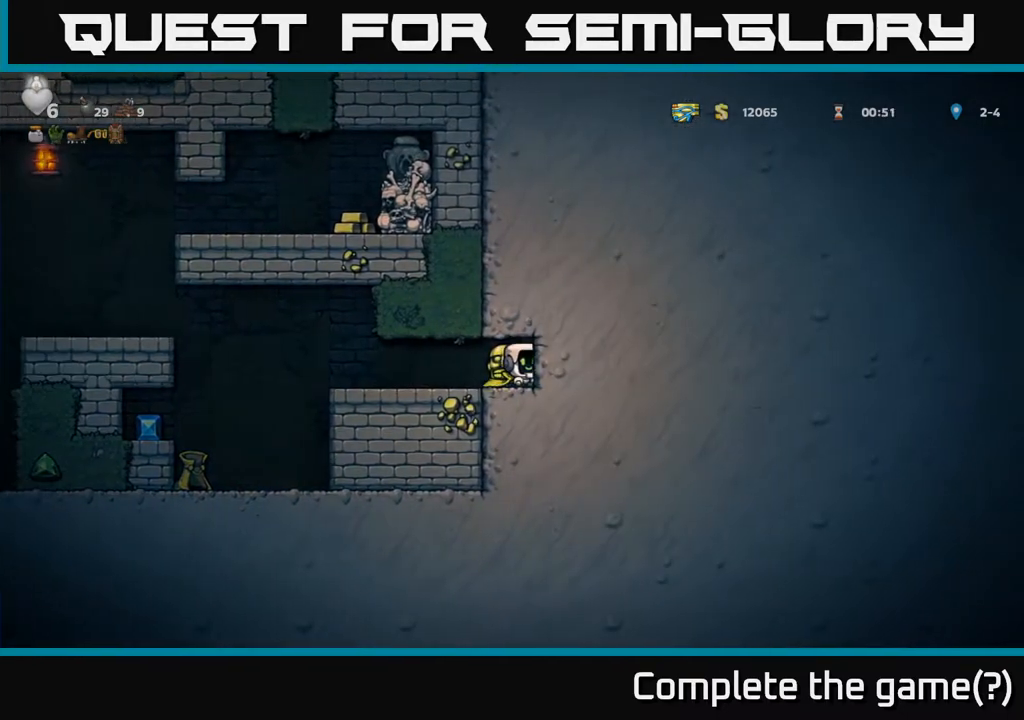
{"buttons": ["DPAD_LEFT"], "left_stick": "center", "right_stick": "center", "events": [[50, "X", "down"], [133, "X", "up"], [150, "DPAD_DOWN", "up"], [167, "DPAD_LEFT", "down"]]}
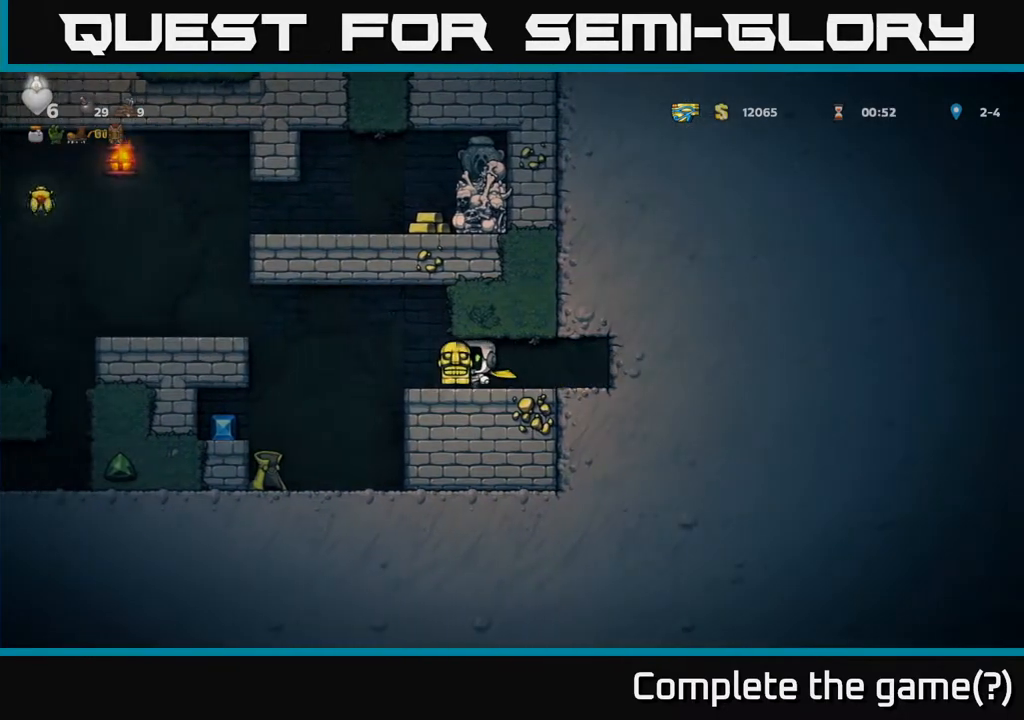
{"buttons": ["DPAD_LEFT"], "left_stick": "center", "right_stick": "center", "events": [[67, "A", "down"], [350, "A", "up"]]}
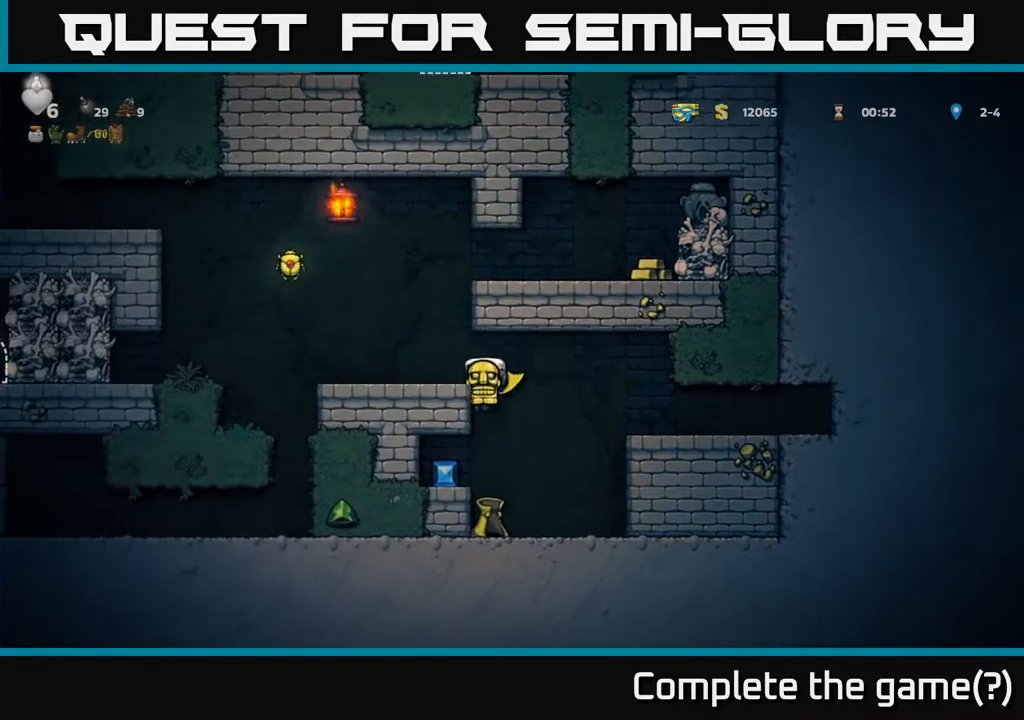
{"buttons": ["DPAD_LEFT"], "left_stick": "center", "right_stick": "center", "events": [[200, "A", "down"], [317, "A", "up"]]}
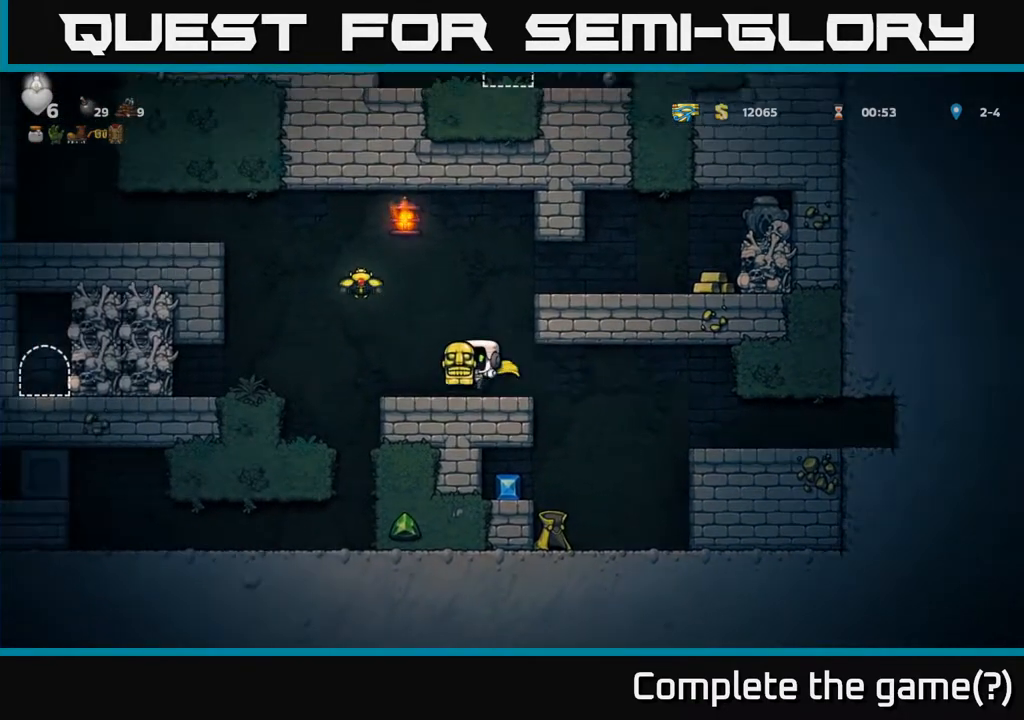
{"buttons": ["DPAD_LEFT"], "left_stick": "center", "right_stick": "center", "events": [[67, "A", "down"], [433, "A", "up"]]}
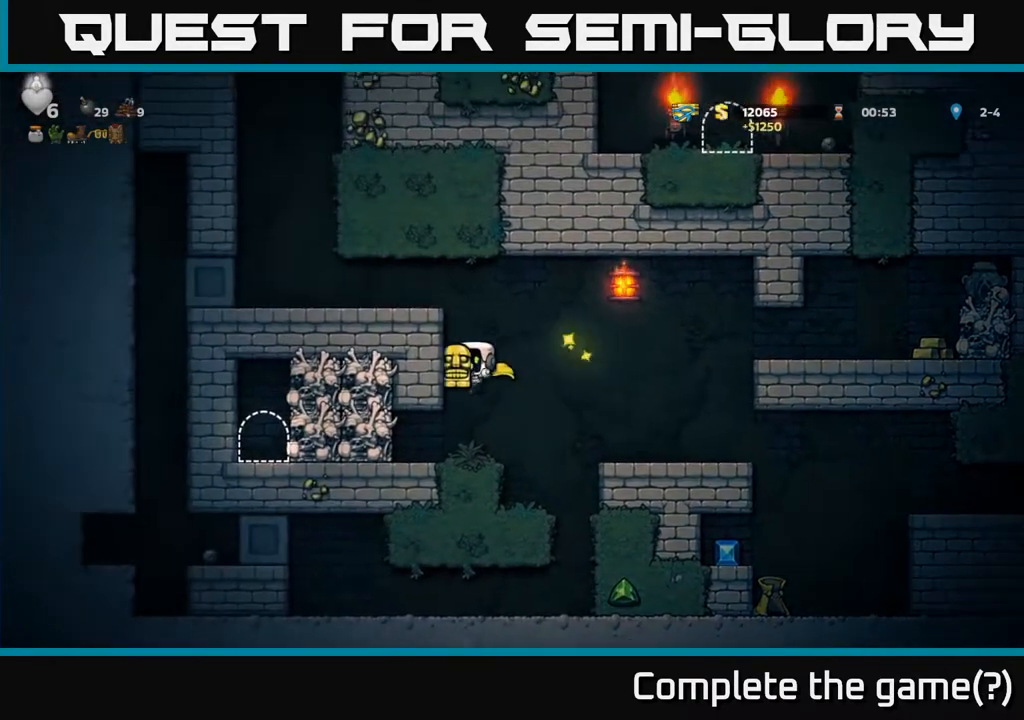
{"buttons": ["X", "DPAD_LEFT"], "left_stick": "center", "right_stick": "center", "events": [[50, "DPAD_LEFT", "up"], [450, "DPAD_LEFT", "down"], [500, "X", "down"]]}
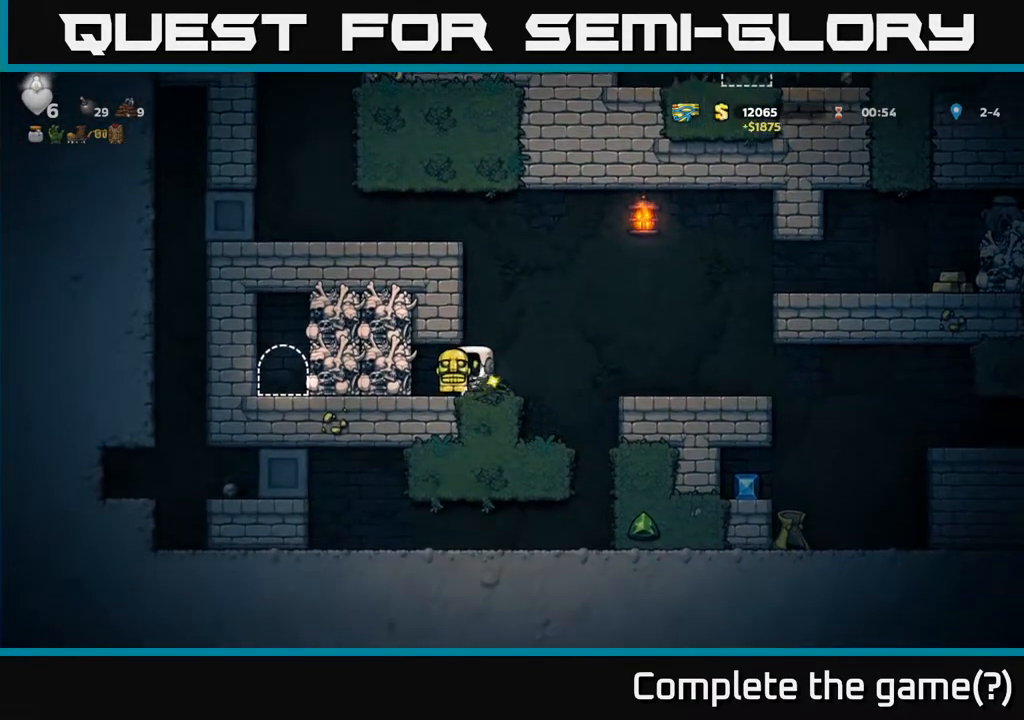
{"buttons": [], "left_stick": "center", "right_stick": "center", "events": [[17, "DPAD_LEFT", "up"], [67, "X", "up"]]}
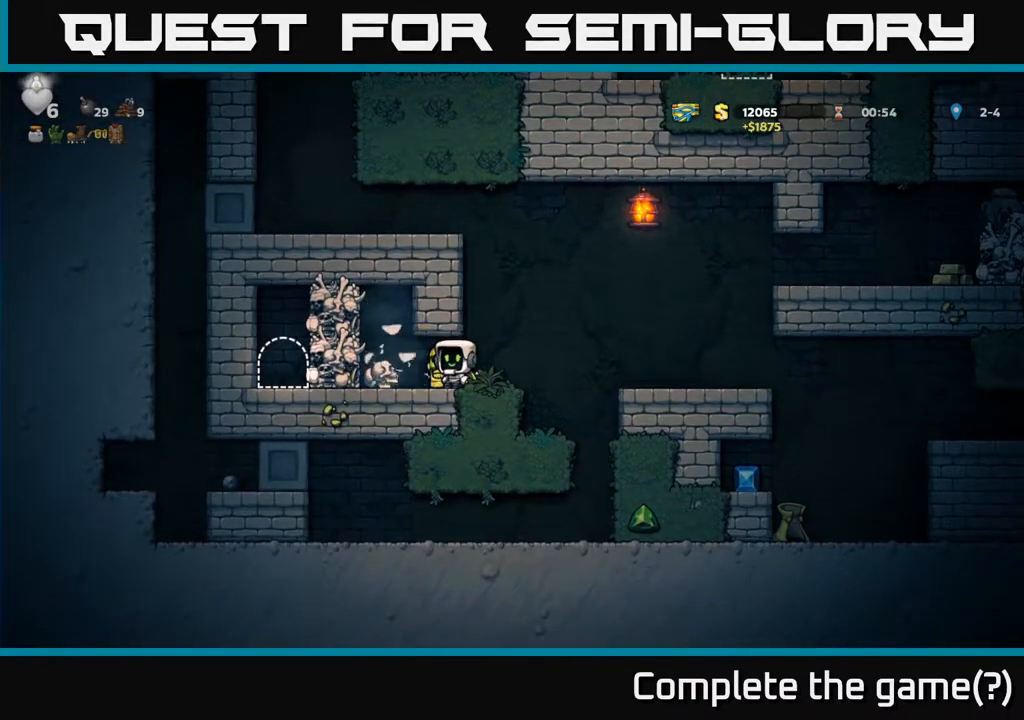
{"buttons": [], "left_stick": "center", "right_stick": "center", "events": [[67, "DPAD_DOWN", "down"], [150, "X", "down"], [217, "DPAD_DOWN", "up"], [267, "X", "up"], [300, "DPAD_LEFT", "down"], [350, "X", "down"], [383, "DPAD_LEFT", "up"], [450, "X", "up"]]}
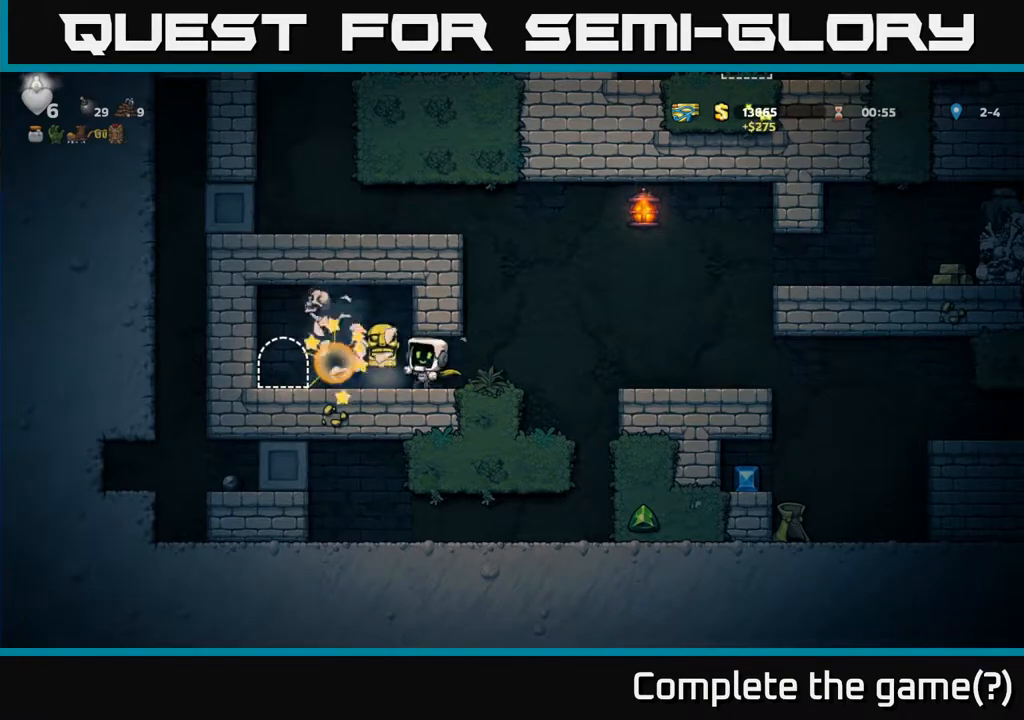
{"buttons": ["X", "DPAD_DOWN"], "left_stick": "center", "right_stick": "center", "events": [[383, "DPAD_DOWN", "down"], [500, "X", "down"]]}
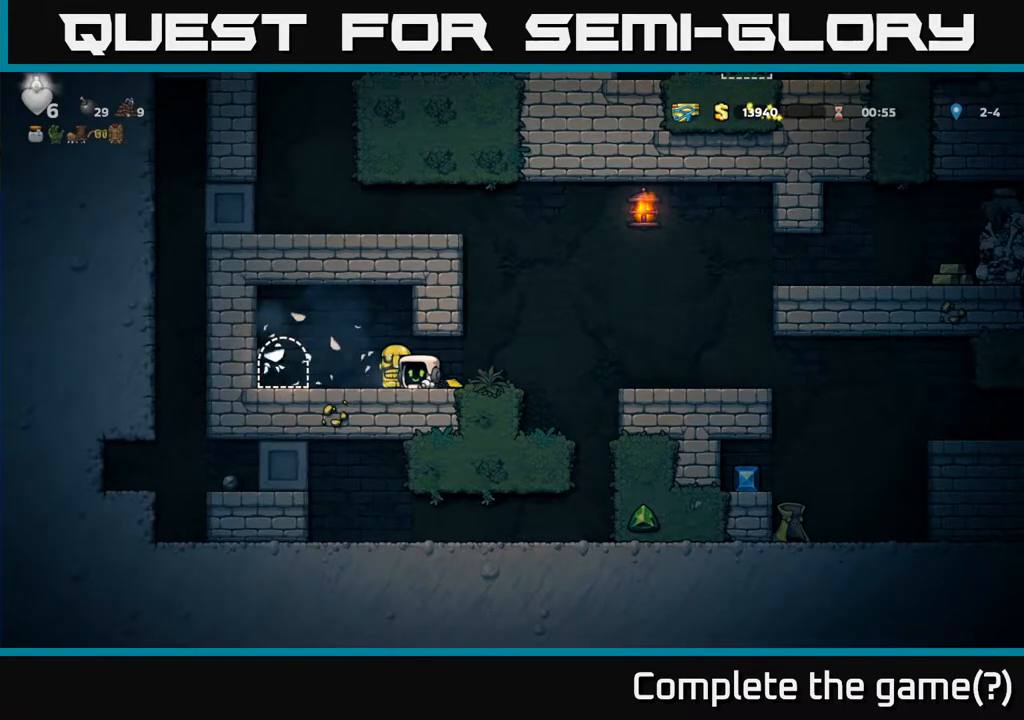
{"buttons": ["DPAD_RIGHT"], "left_stick": "center", "right_stick": "center", "events": [[50, "DPAD_DOWN", "up"], [67, "DPAD_LEFT", "down"], [100, "X", "up"], [317, "DPAD_LEFT", "up"], [467, "DPAD_RIGHT", "down"]]}
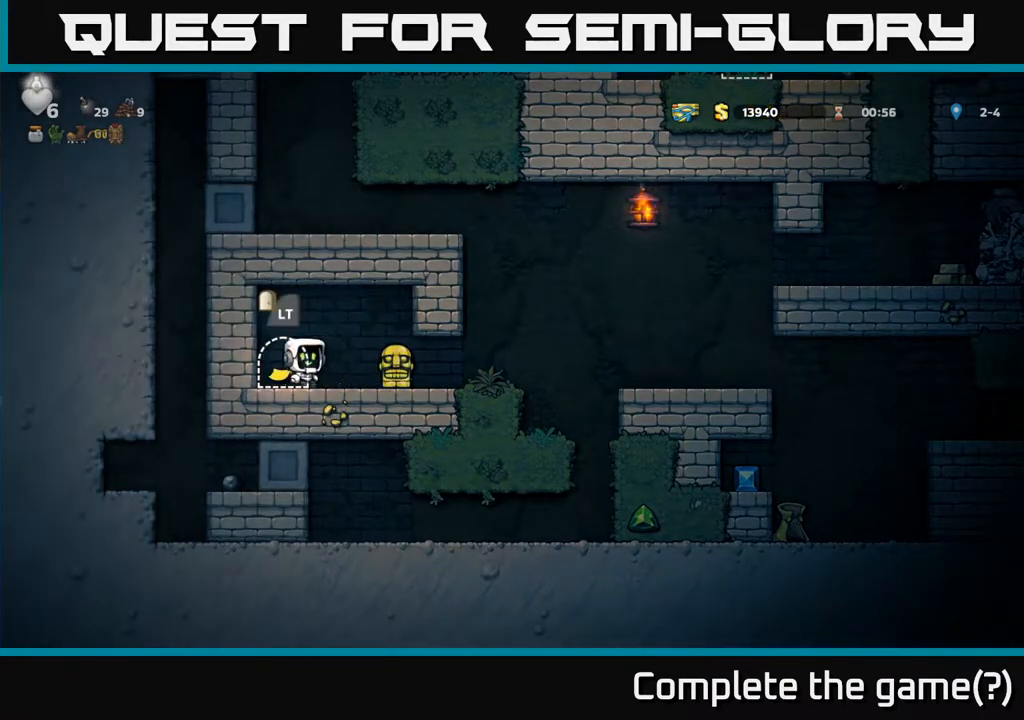
{"buttons": ["DPAD_LEFT"], "left_stick": "center", "right_stick": "center", "events": [[183, "DPAD_DOWN", "down"], [217, "DPAD_RIGHT", "up"], [267, "X", "down"], [333, "DPAD_LEFT", "down"], [350, "DPAD_DOWN", "up"], [350, "X", "up"]]}
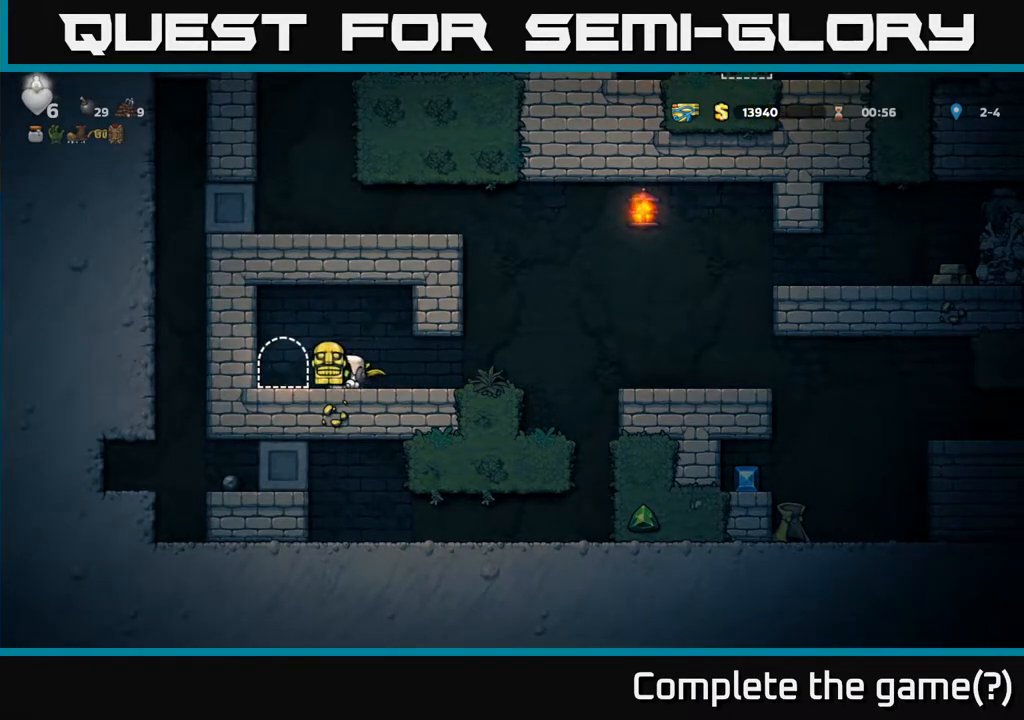
{"buttons": [], "left_stick": "center", "right_stick": "center", "events": [[33, "DPAD_LEFT", "up"], [117, "L2", "down"], [200, "L2", "up"]]}